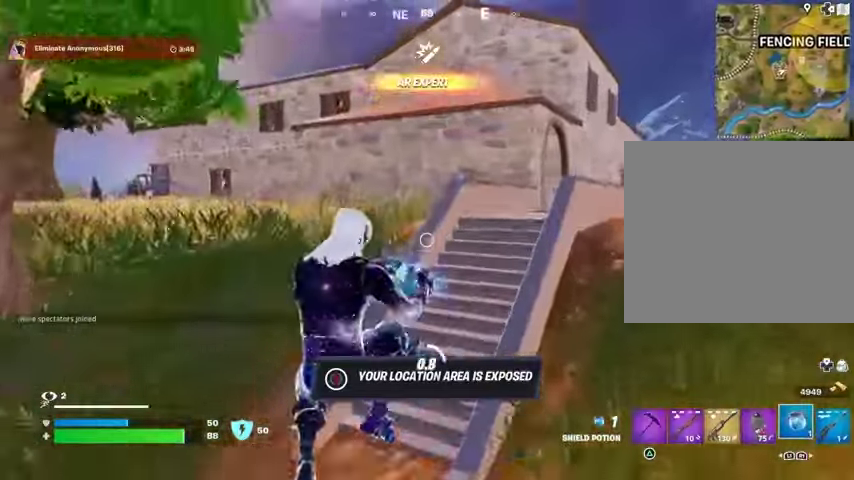
Gameplay with a controller (PlayStation layout); each line is a JSON object with the inputs held at the frame after it (dt_ms = milliseconds from this image to that frame). "button_events" lists button changes between this image and that frame as [ms after this image, input, new state], when the widget could be followed in between (sticks are given only as held states).
{"dt_ms": 1000, "buttons": [], "left_stick": "up-right", "right_stick": "center", "button_events": [[300, "R3", "down"], [400, "R3", "up"], [800, "CROSS", "down"], [867, "CROSS", "up"]]}
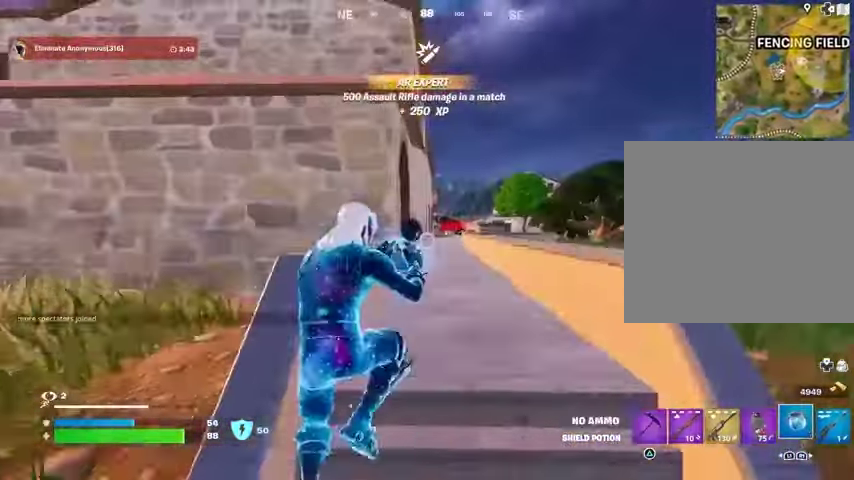
{"dt_ms": 500, "buttons": [], "left_stick": "up-right", "right_stick": "center", "button_events": []}
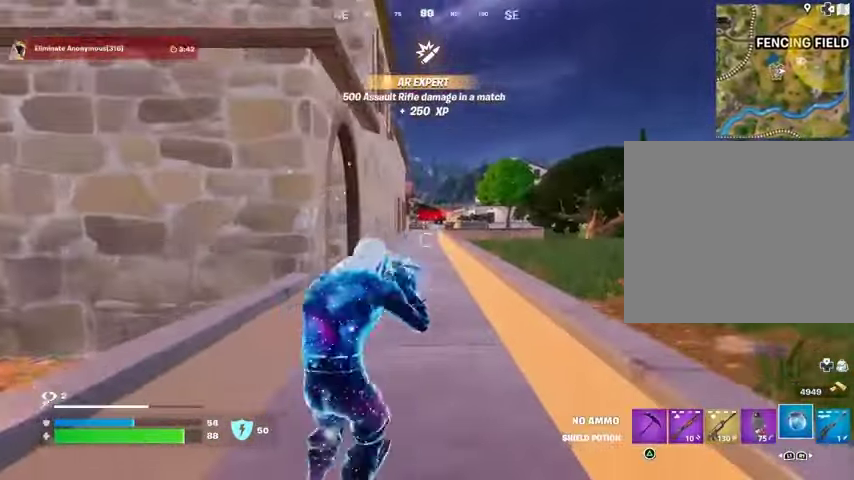
{"dt_ms": 500, "buttons": [], "left_stick": "up", "right_stick": "center", "button_events": []}
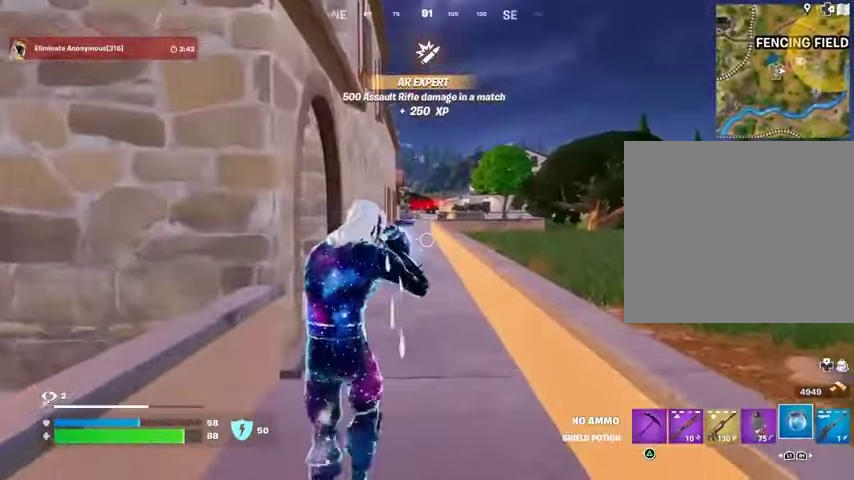
{"dt_ms": 500, "buttons": [], "left_stick": "up-right", "right_stick": "center", "button_events": []}
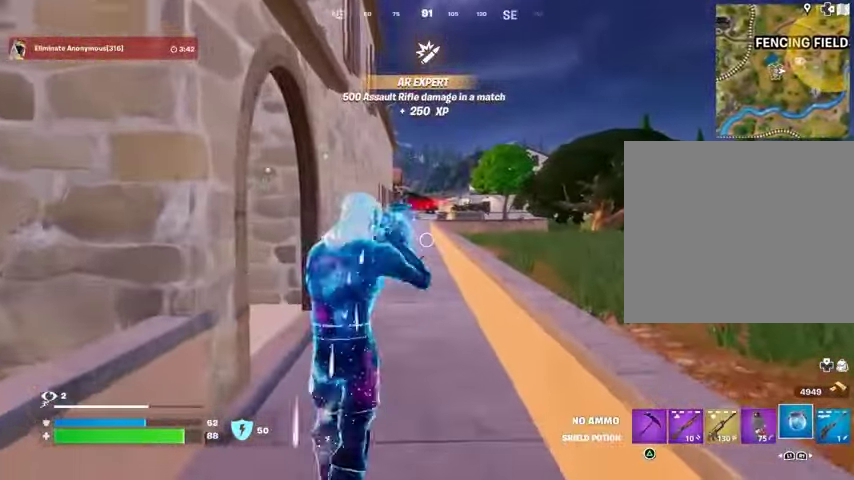
{"dt_ms": 1000, "buttons": [], "left_stick": "up-left", "right_stick": "center", "button_events": []}
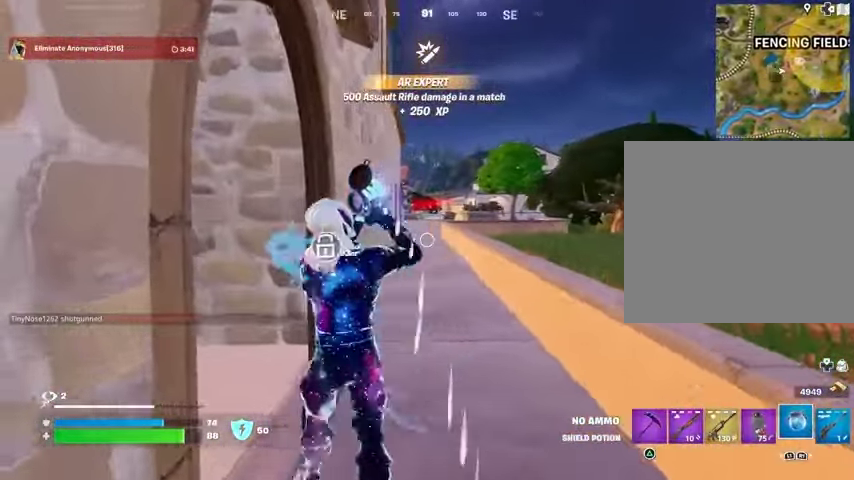
{"dt_ms": 500, "buttons": [], "left_stick": "up-left", "right_stick": "center", "button_events": []}
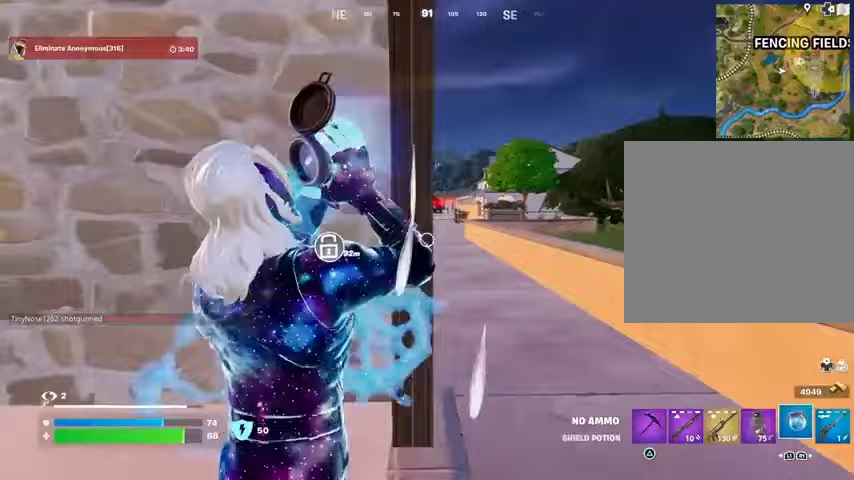
{"dt_ms": 500, "buttons": [], "left_stick": "center", "right_stick": "center", "button_events": []}
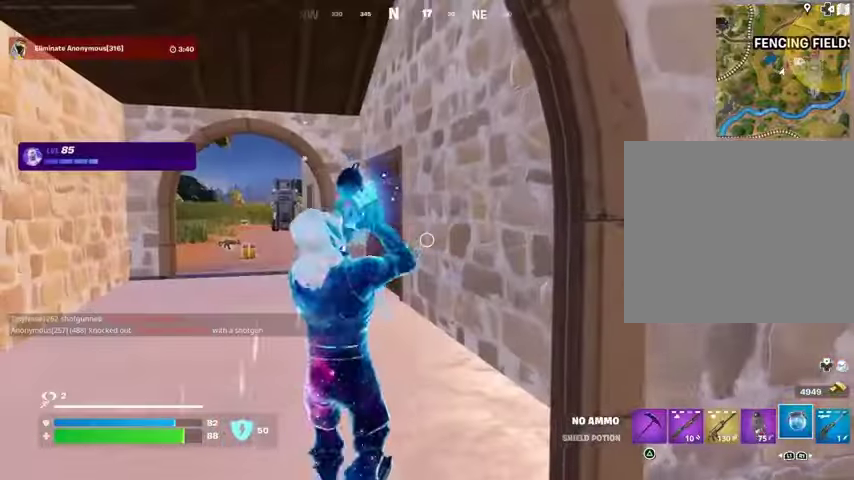
{"dt_ms": 500, "buttons": [], "left_stick": "center", "right_stick": "center", "button_events": []}
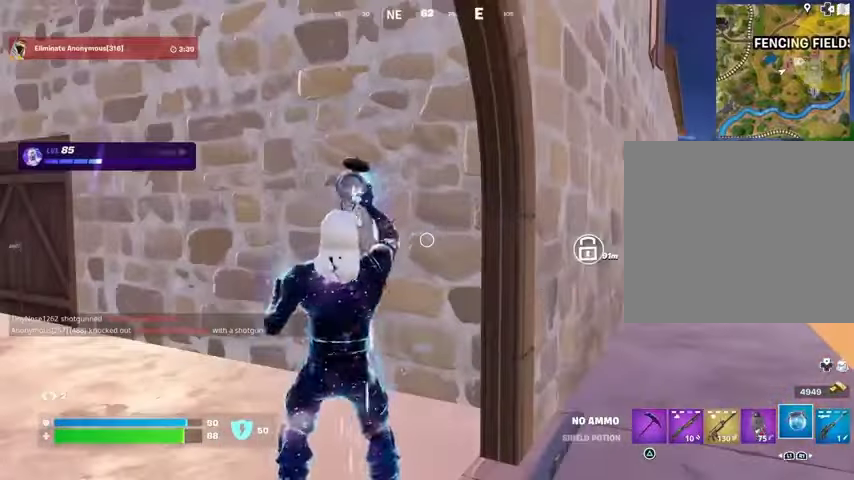
{"dt_ms": 500, "buttons": [], "left_stick": "right", "right_stick": "center", "button_events": []}
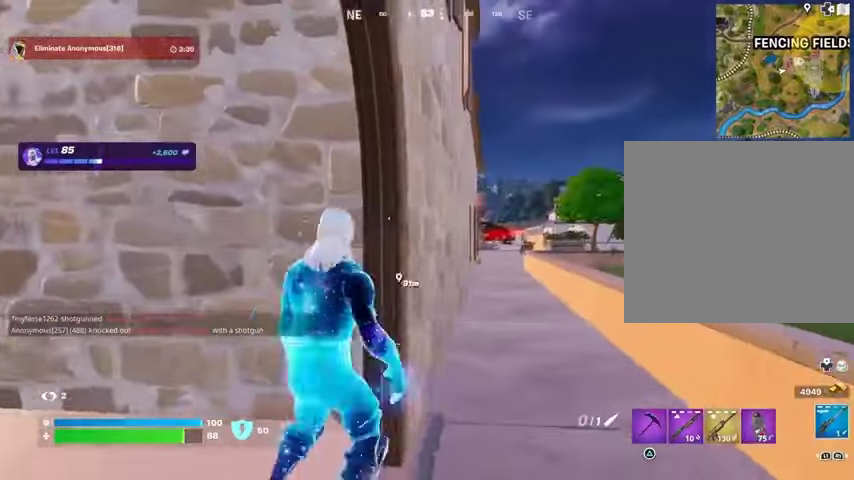
{"dt_ms": 1000, "buttons": ["CROSS"], "left_stick": "center", "right_stick": "center", "button_events": [[267, "L3", "down"], [367, "L3", "up"], [767, "R3", "down"], [833, "R3", "up"], [1000, "CROSS", "down"]]}